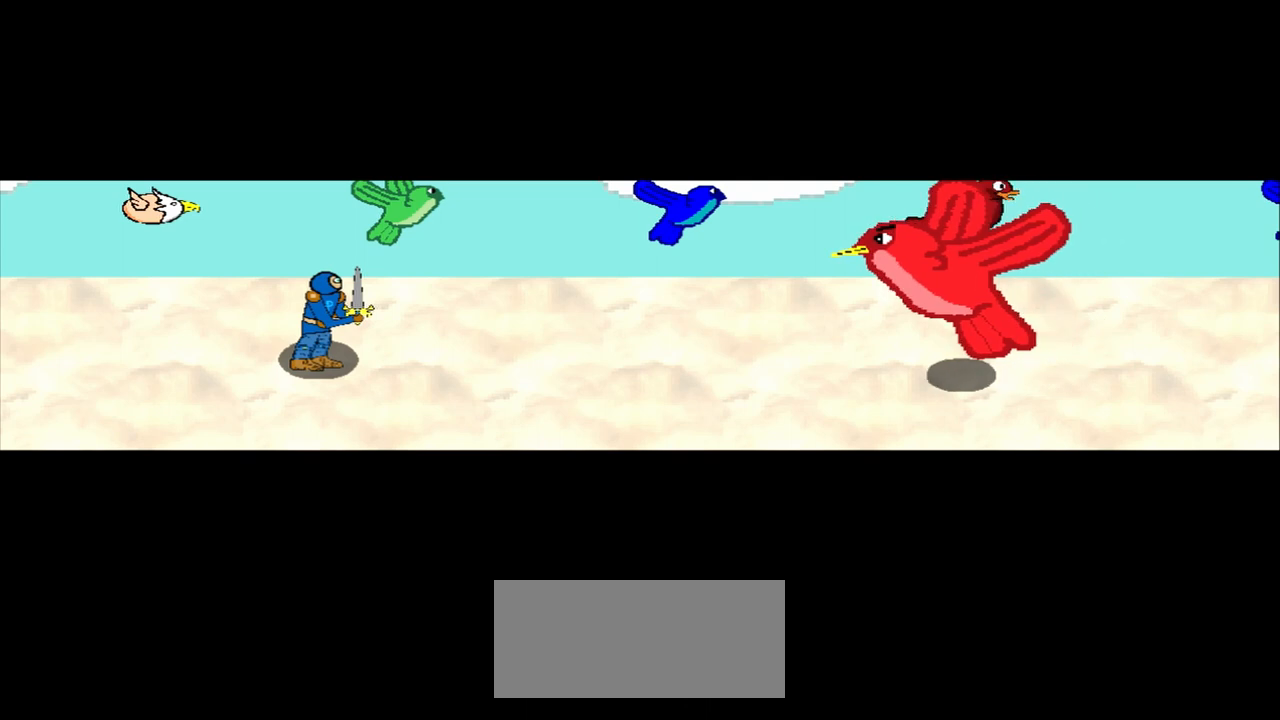
Gameplay with a controller (PlayStation layout); each line is a JSON object with the inputs held at the frame after it. "events" lists button and stick changes between this image and that frame as [ms after this image, input, new state], when the widget could be followed in between. Not read: L3 R3 right_stick.
{"buttons": [], "left_stick": "up-right", "events": [[500, "left_stick", "up-right"]]}
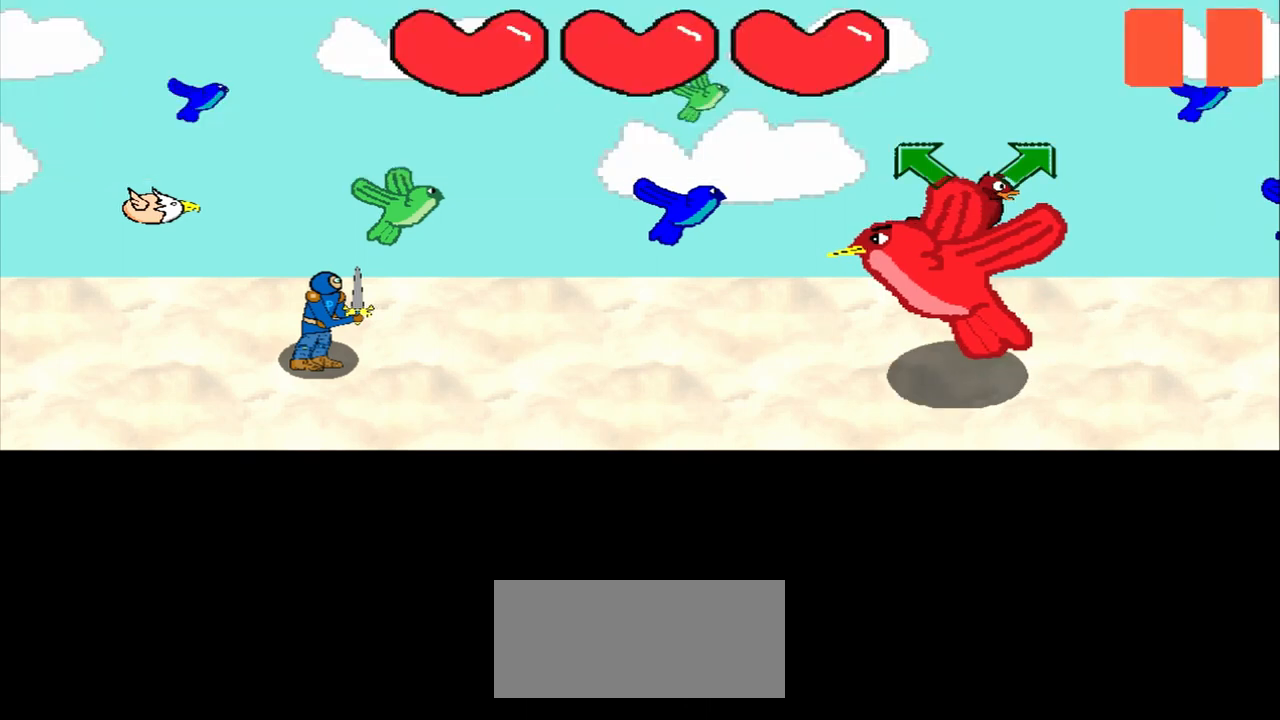
{"buttons": [], "left_stick": "center", "events": [[208, "left_stick", "center"]]}
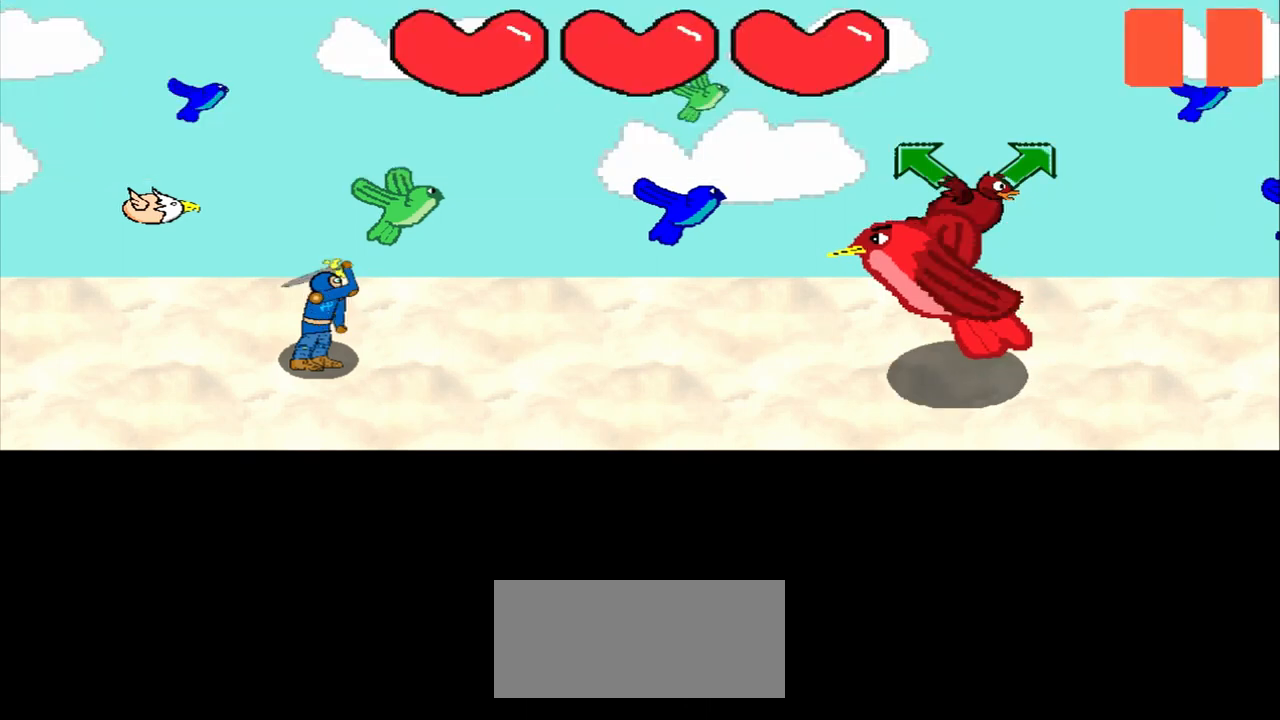
{"buttons": [], "left_stick": "center", "events": []}
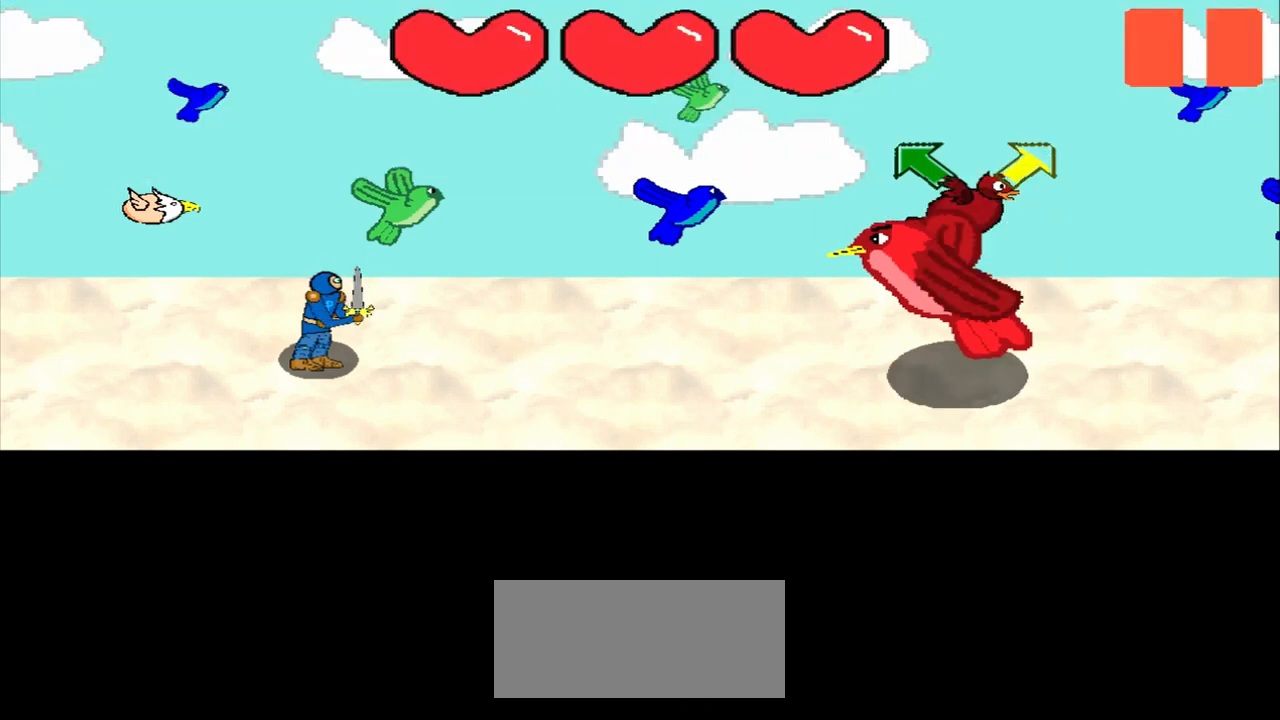
{"buttons": [], "left_stick": "center", "events": [[250, "left_stick", "up-right"], [333, "left_stick", "center"]]}
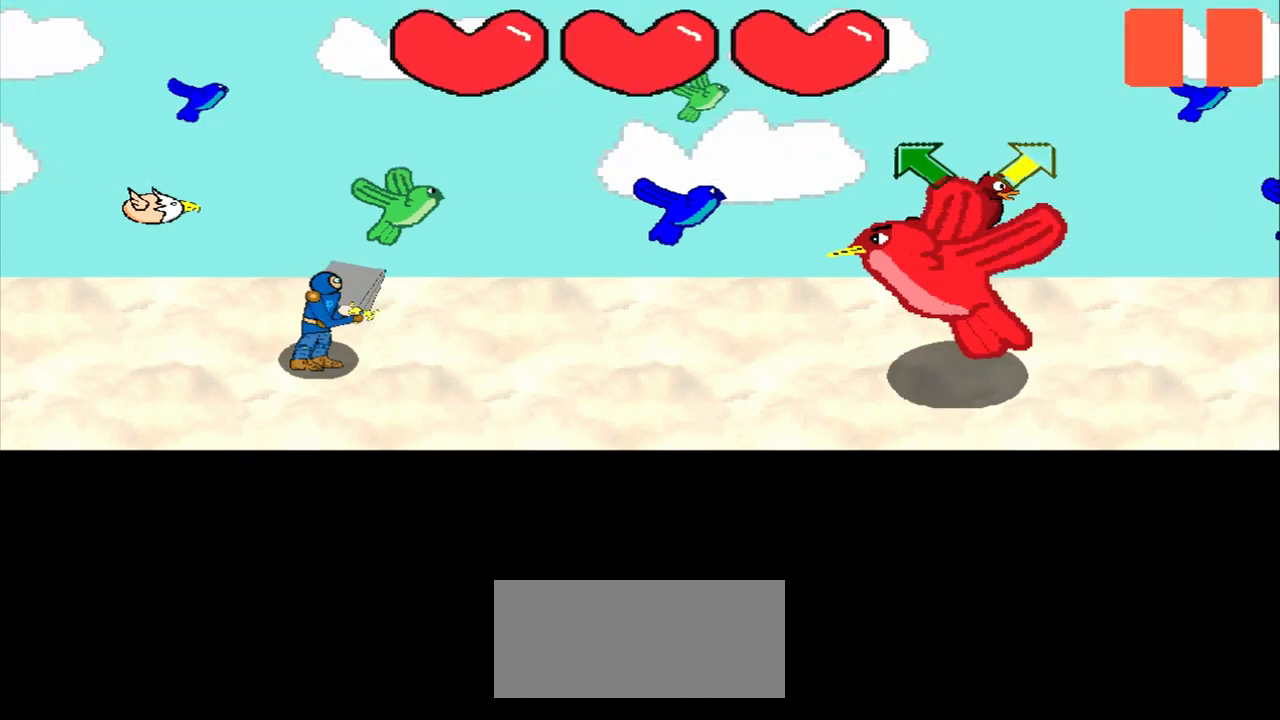
{"buttons": [], "left_stick": "up-right", "events": [[125, "left_stick", "up-right"], [208, "left_stick", "center"], [458, "left_stick", "up-right"]]}
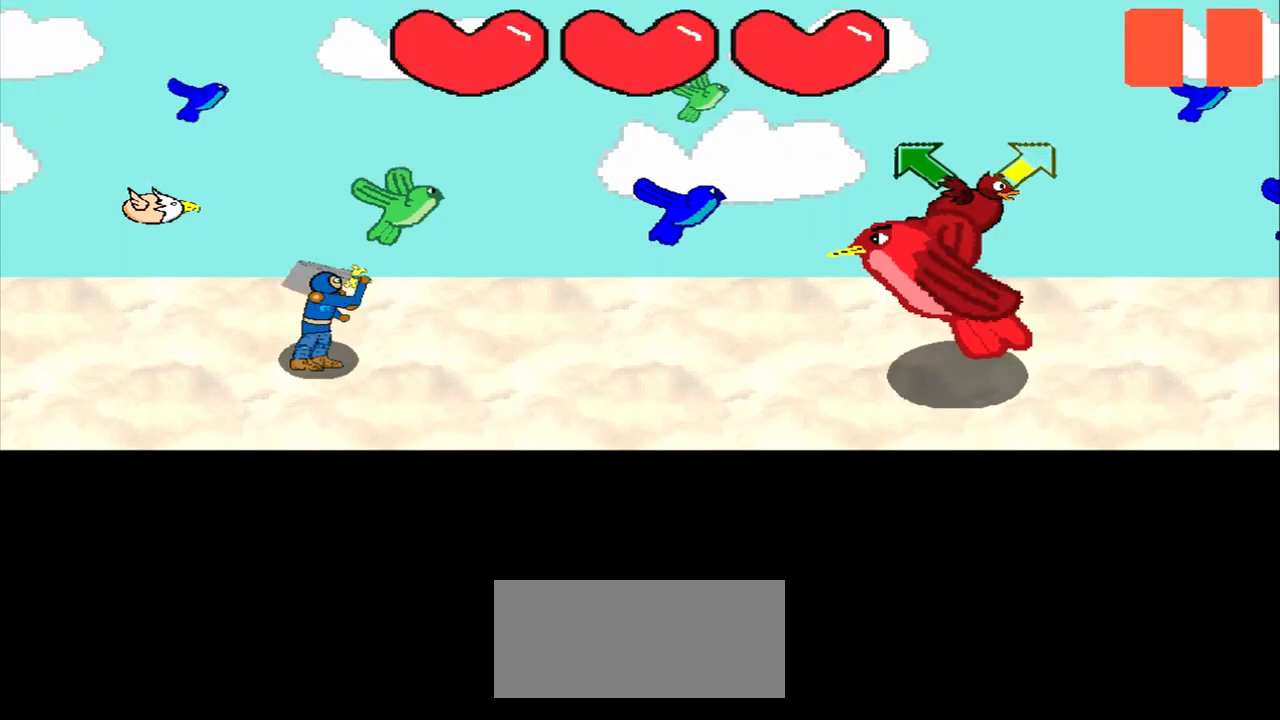
{"buttons": [], "left_stick": "center", "events": [[458, "left_stick", "center"]]}
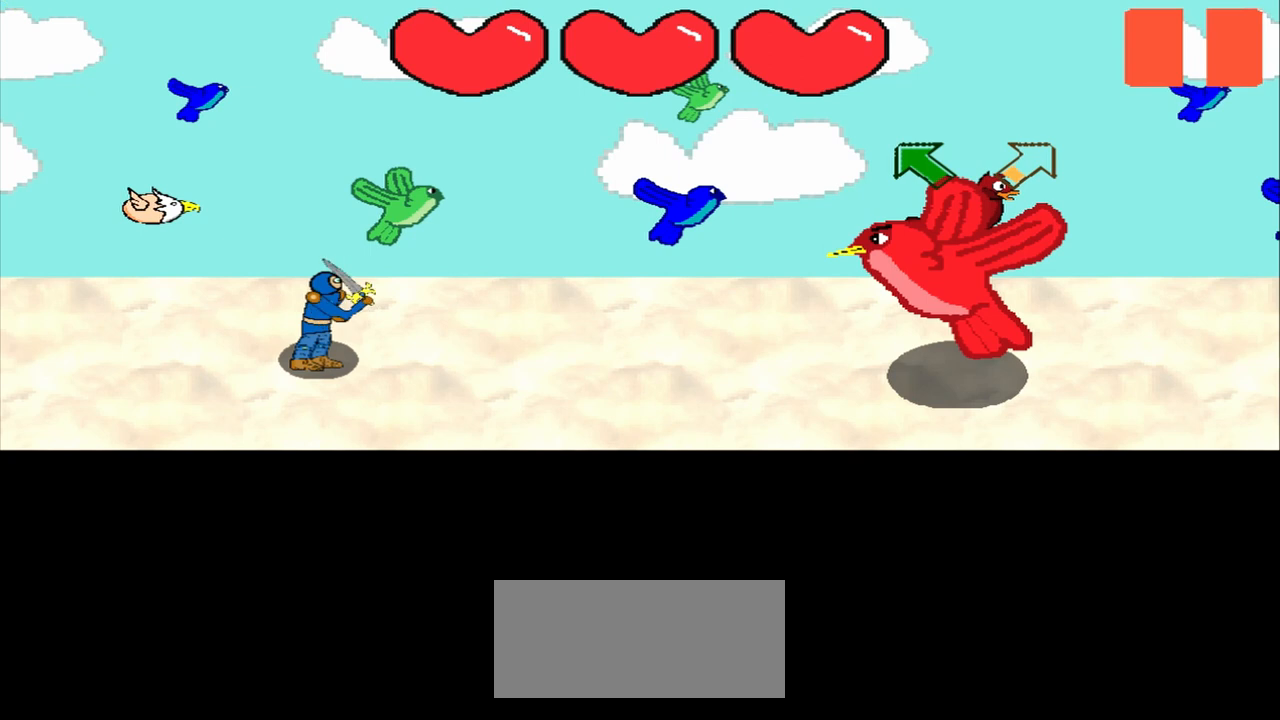
{"buttons": [], "left_stick": "center", "events": [[167, "left_stick", "up-right"], [375, "left_stick", "center"]]}
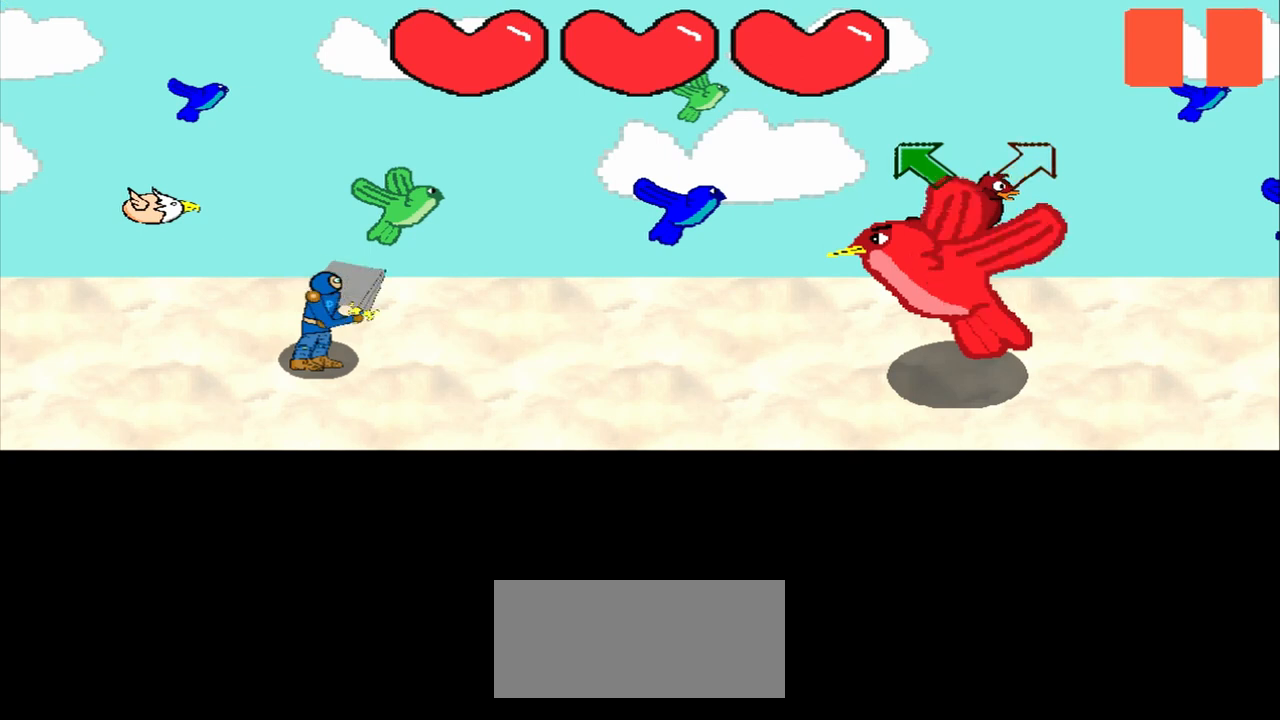
{"buttons": [], "left_stick": "center", "events": [[83, "left_stick", "up-right"], [333, "left_stick", "center"]]}
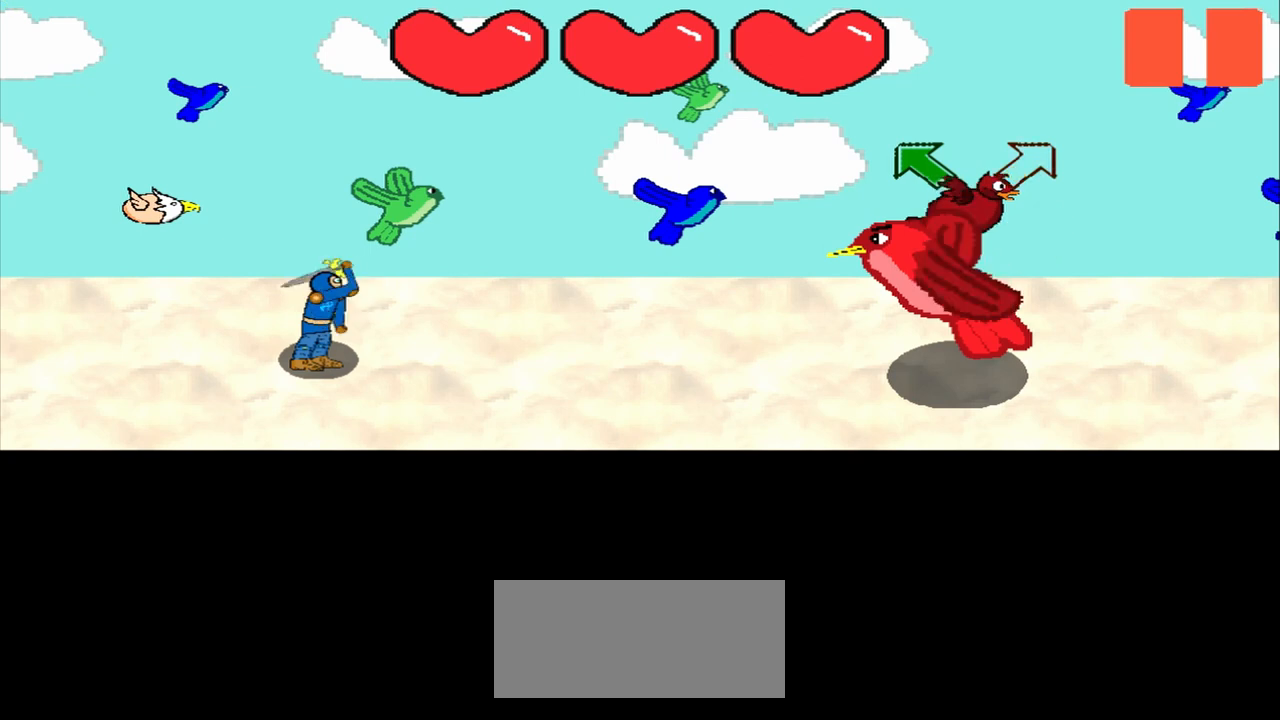
{"buttons": [], "left_stick": "center", "events": [[292, "left_stick", "up-right"], [458, "left_stick", "center"]]}
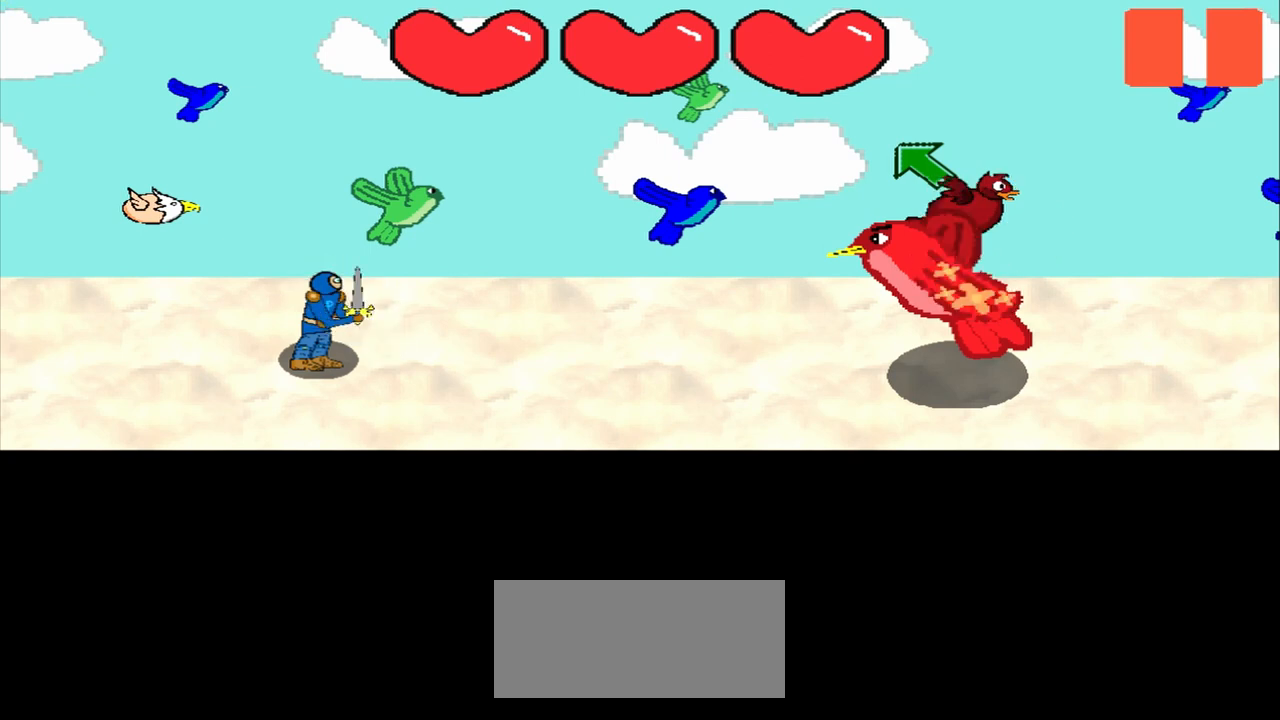
{"buttons": [], "left_stick": "center", "events": [[125, "left_stick", "up-left"], [375, "left_stick", "center"]]}
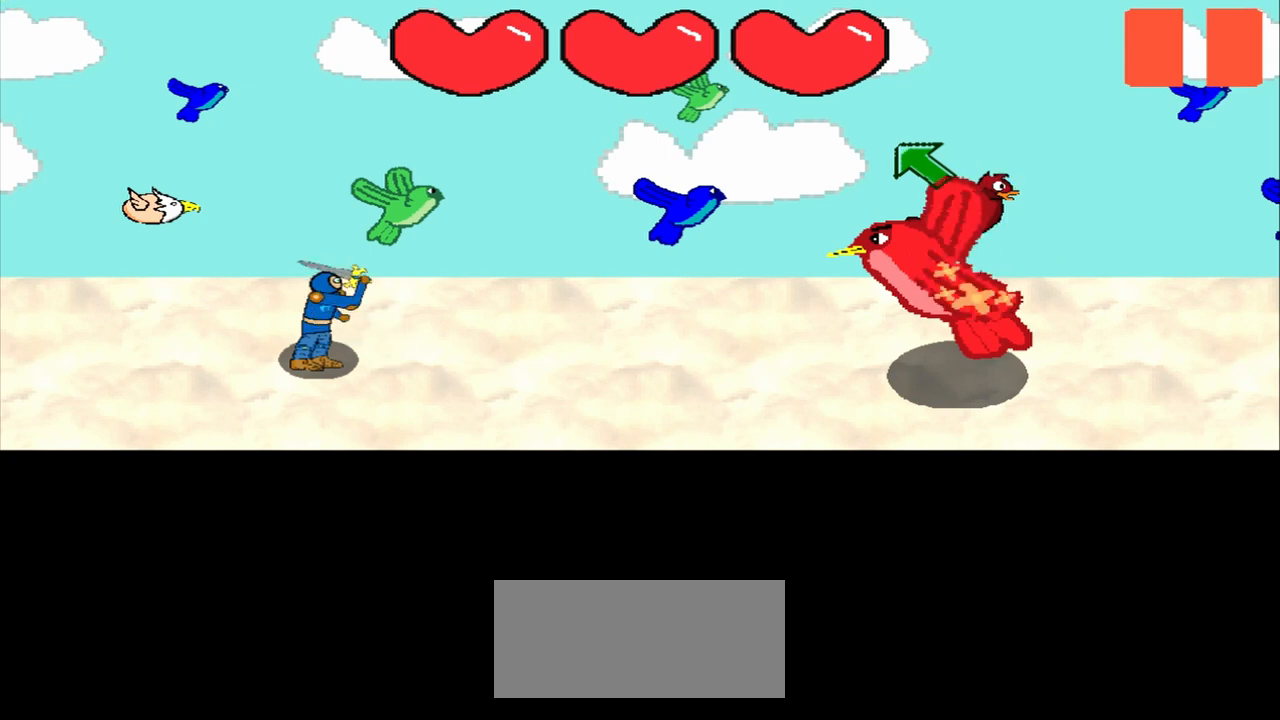
{"buttons": [], "left_stick": "up-left", "events": [[42, "left_stick", "up-left"], [208, "left_stick", "center"], [417, "left_stick", "up-left"]]}
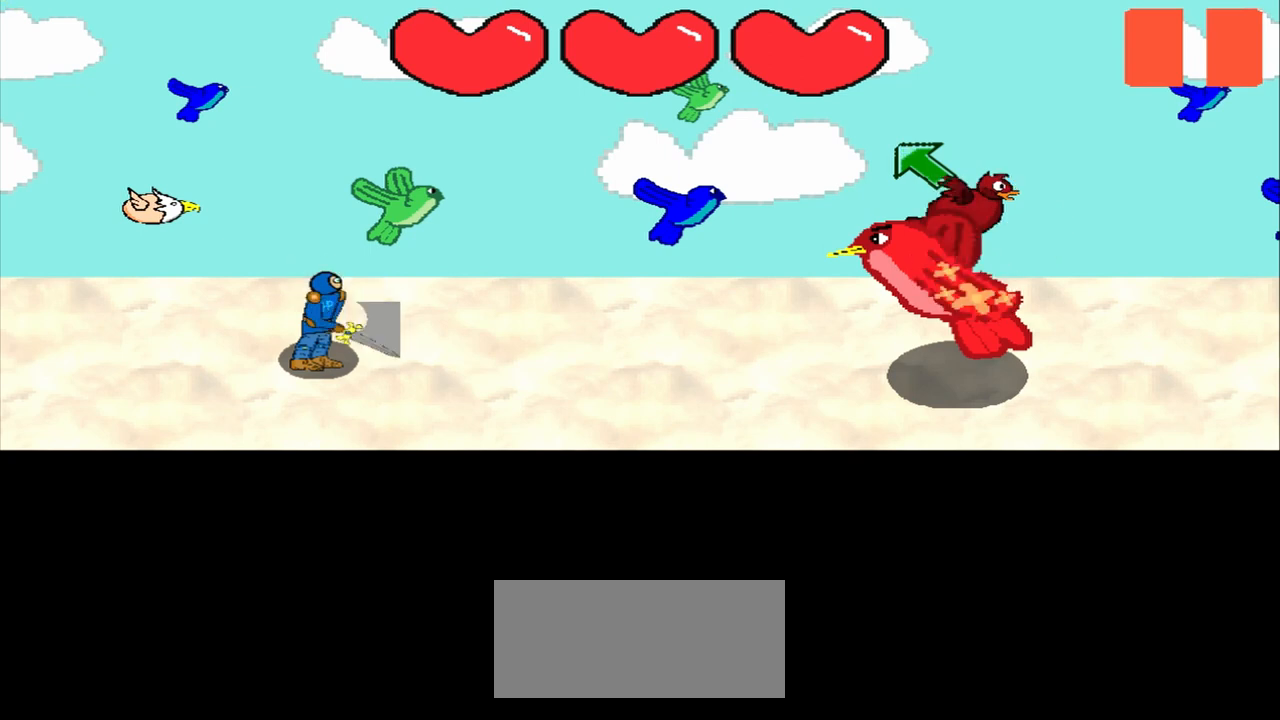
{"buttons": [], "left_stick": "up-left", "events": [[167, "left_stick", "center"], [333, "left_stick", "up-left"]]}
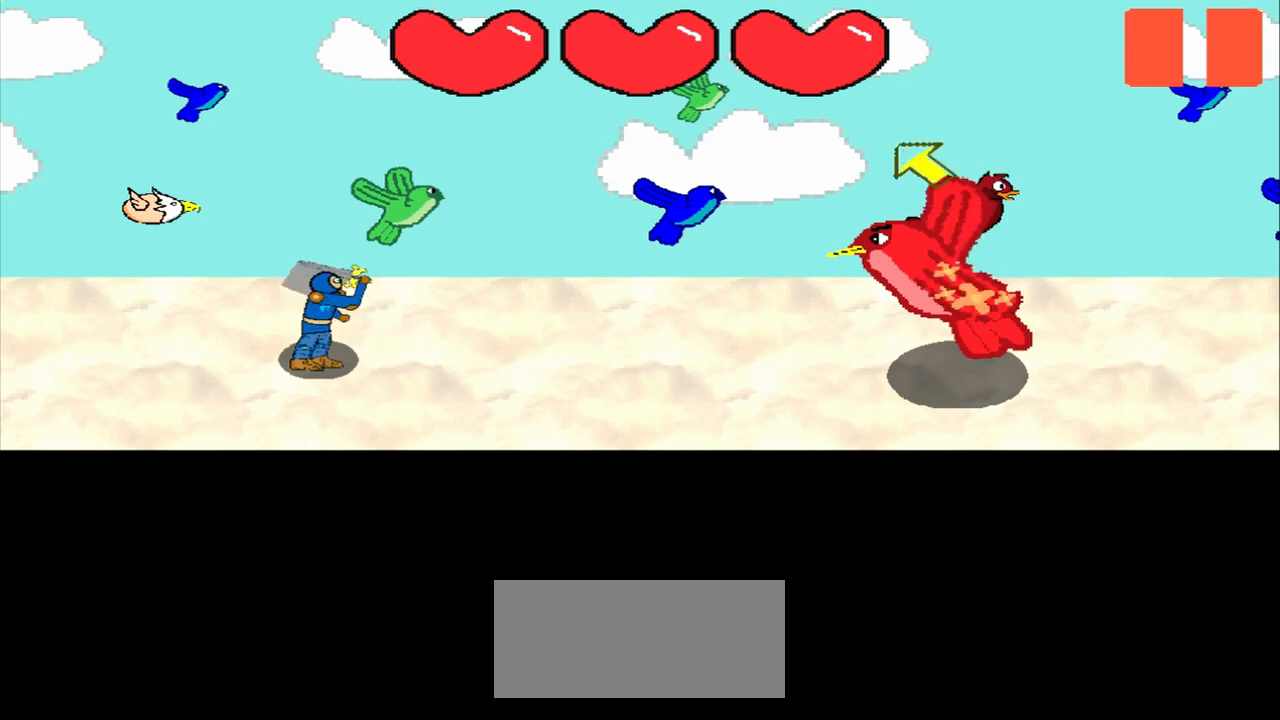
{"buttons": [], "left_stick": "center", "events": [[83, "left_stick", "center"], [250, "left_stick", "up-left"], [417, "left_stick", "center"]]}
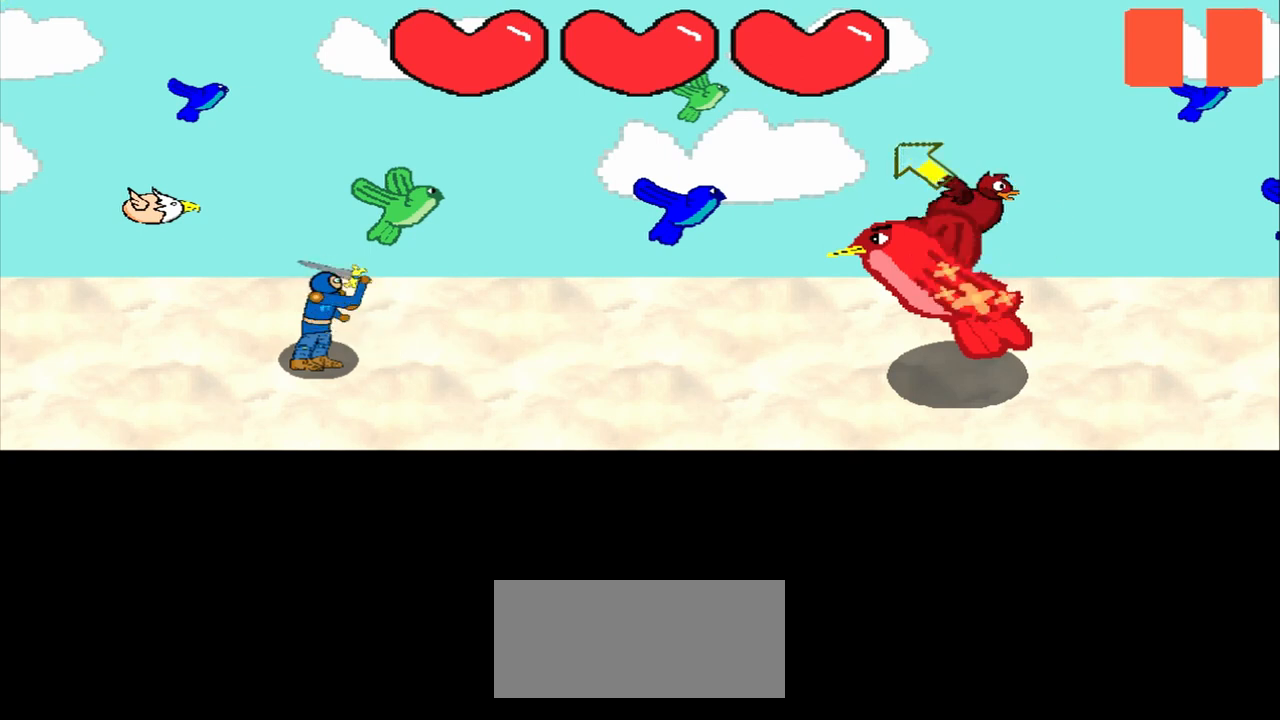
{"buttons": [], "left_stick": "up-left", "events": [[125, "left_stick", "up-left"], [292, "left_stick", "center"], [500, "left_stick", "up-left"]]}
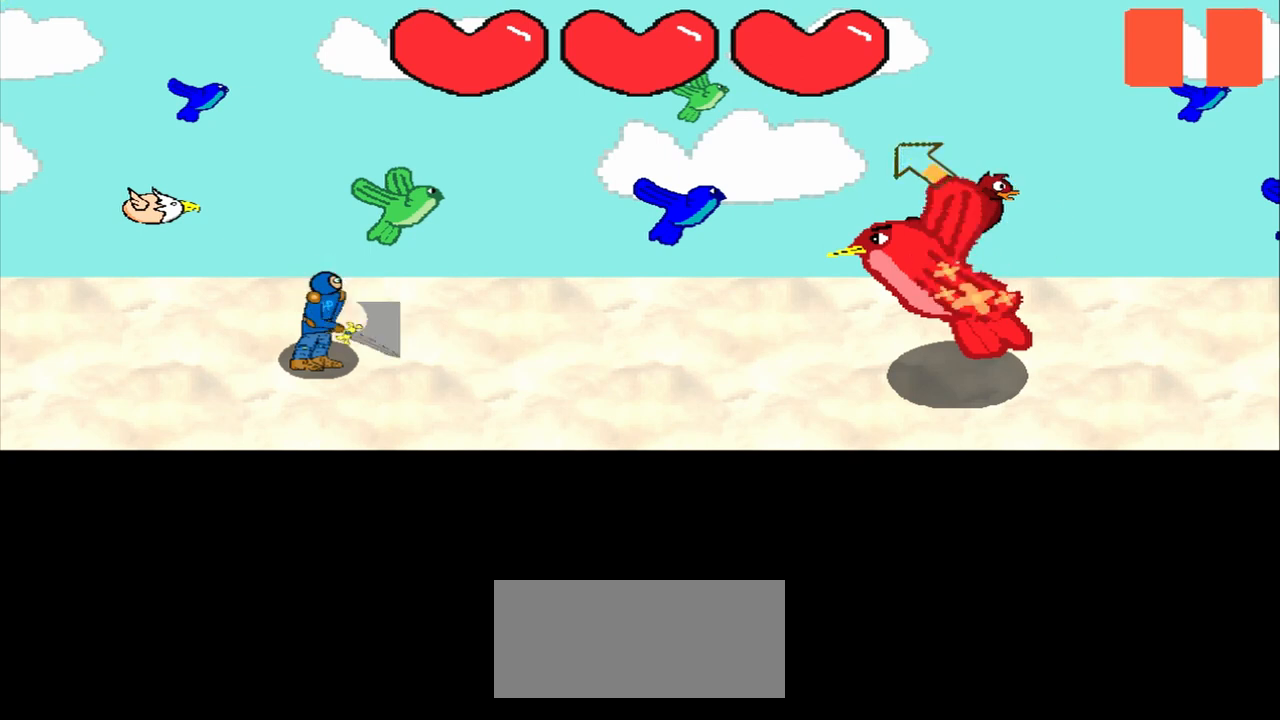
{"buttons": [], "left_stick": "center", "events": [[375, "left_stick", "center"]]}
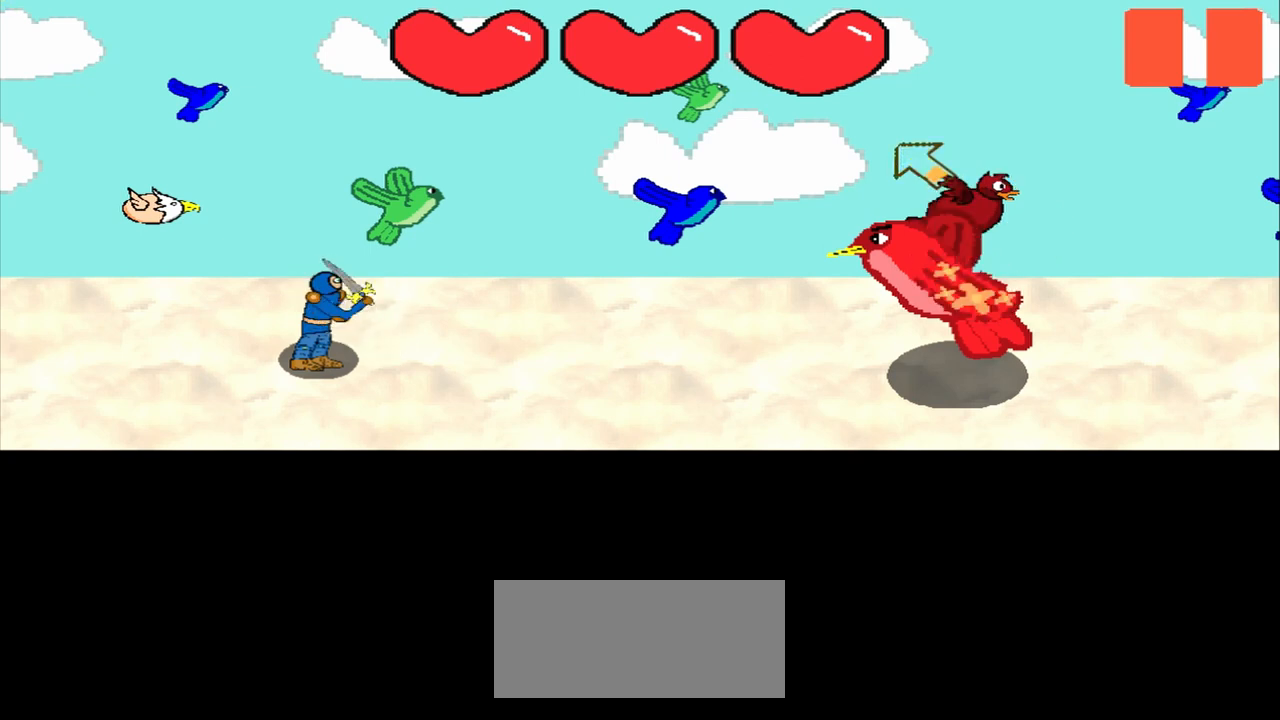
{"buttons": [], "left_stick": "up-left", "events": [[83, "left_stick", "up-left"], [292, "left_stick", "center"], [500, "left_stick", "up-left"]]}
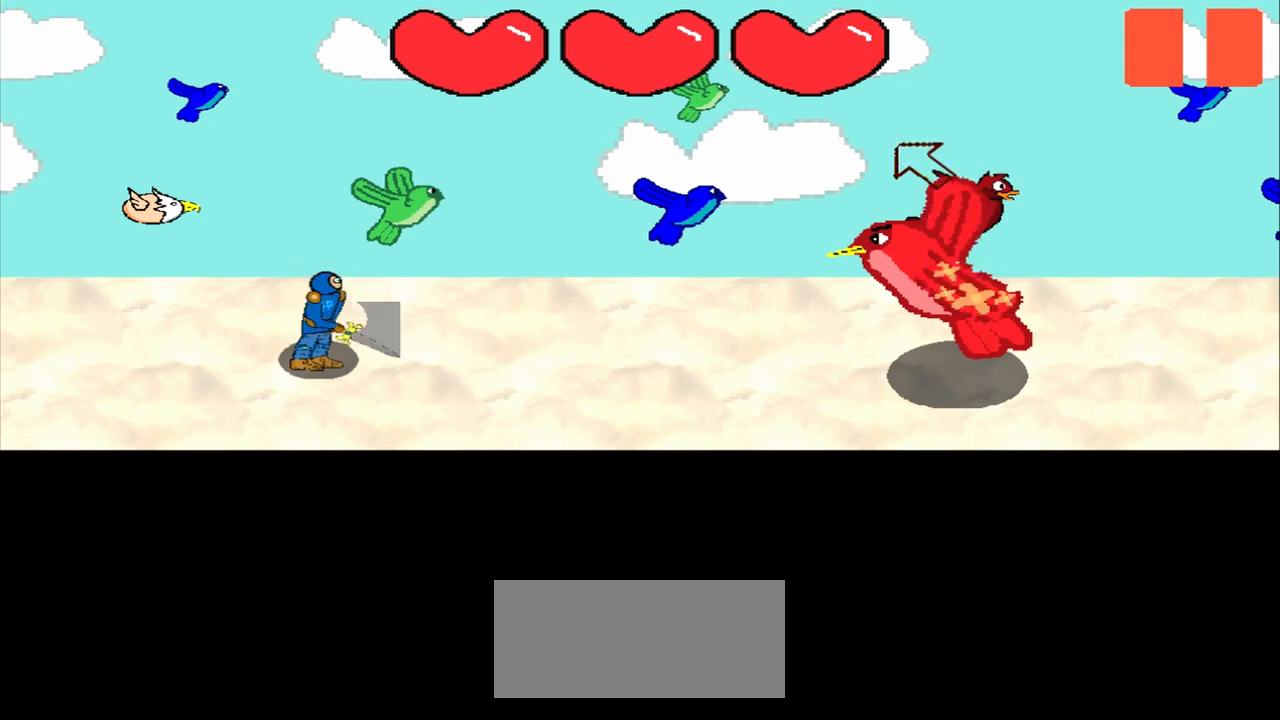
{"buttons": [], "left_stick": "up-left", "events": [[167, "left_stick", "center"], [375, "left_stick", "up-left"]]}
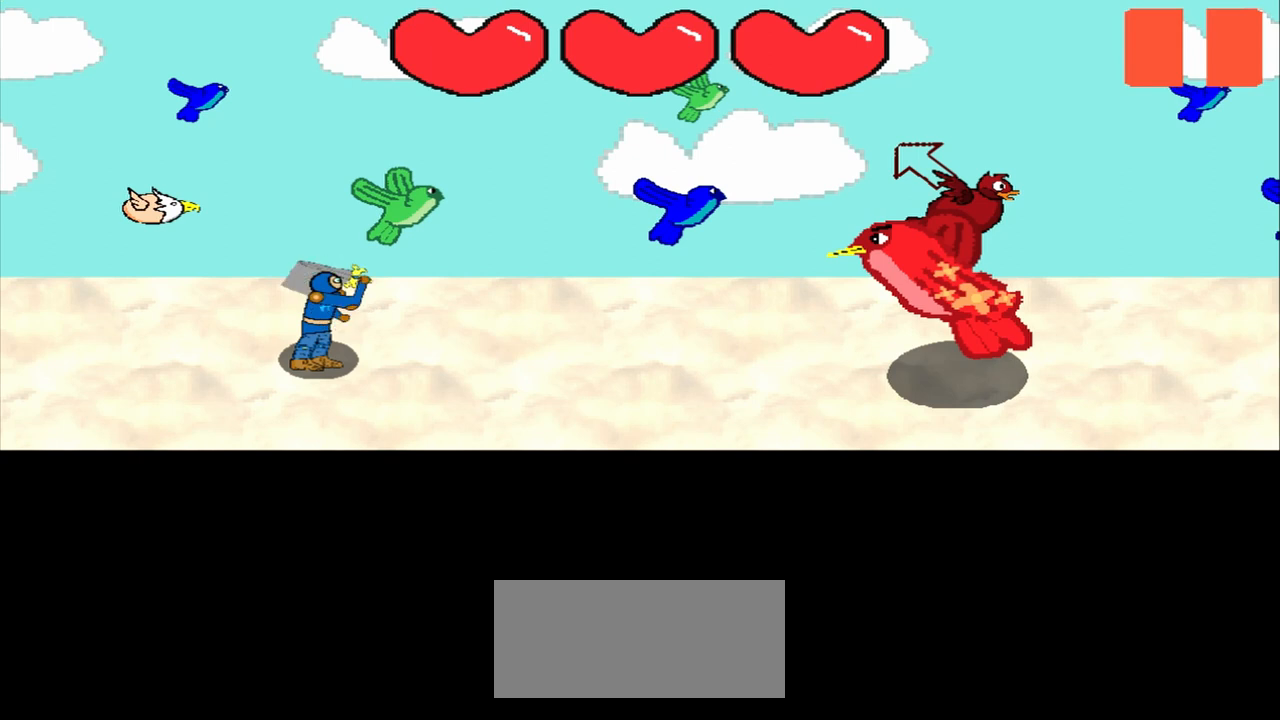
{"buttons": [], "left_stick": "center", "events": [[125, "left_stick", "center"]]}
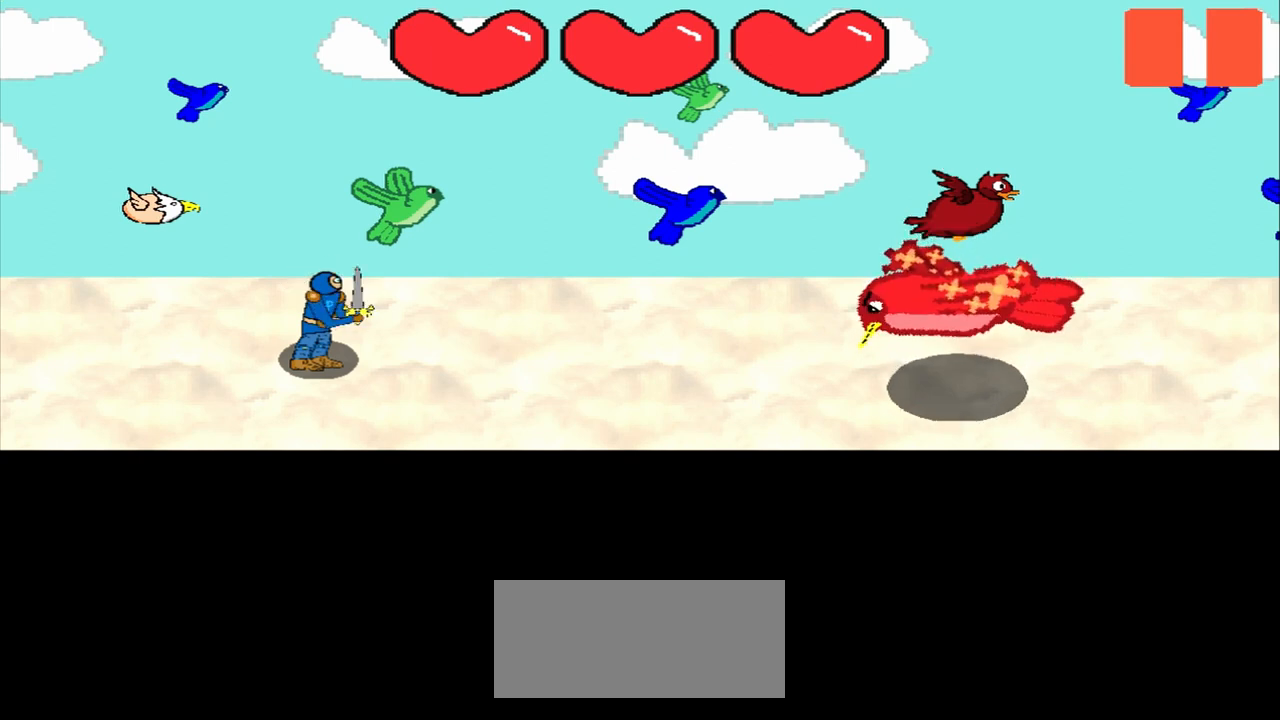
{"buttons": [], "left_stick": "center", "events": []}
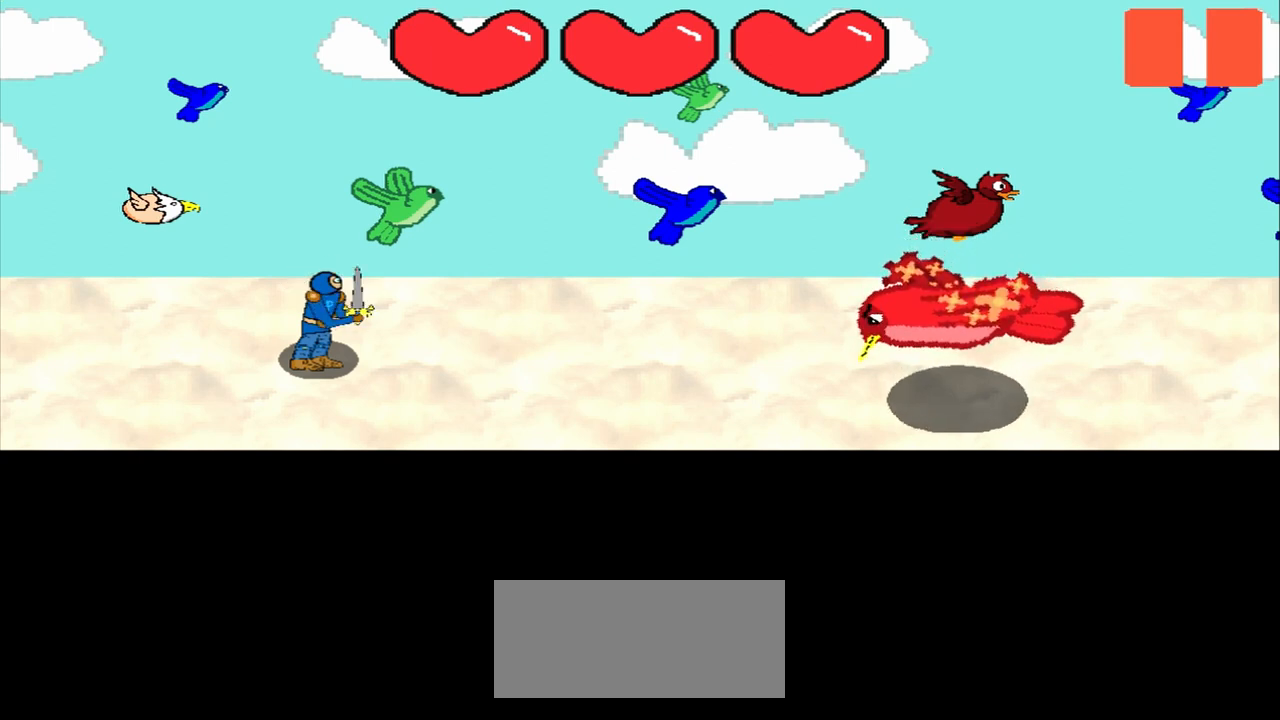
{"buttons": [], "left_stick": "center", "events": []}
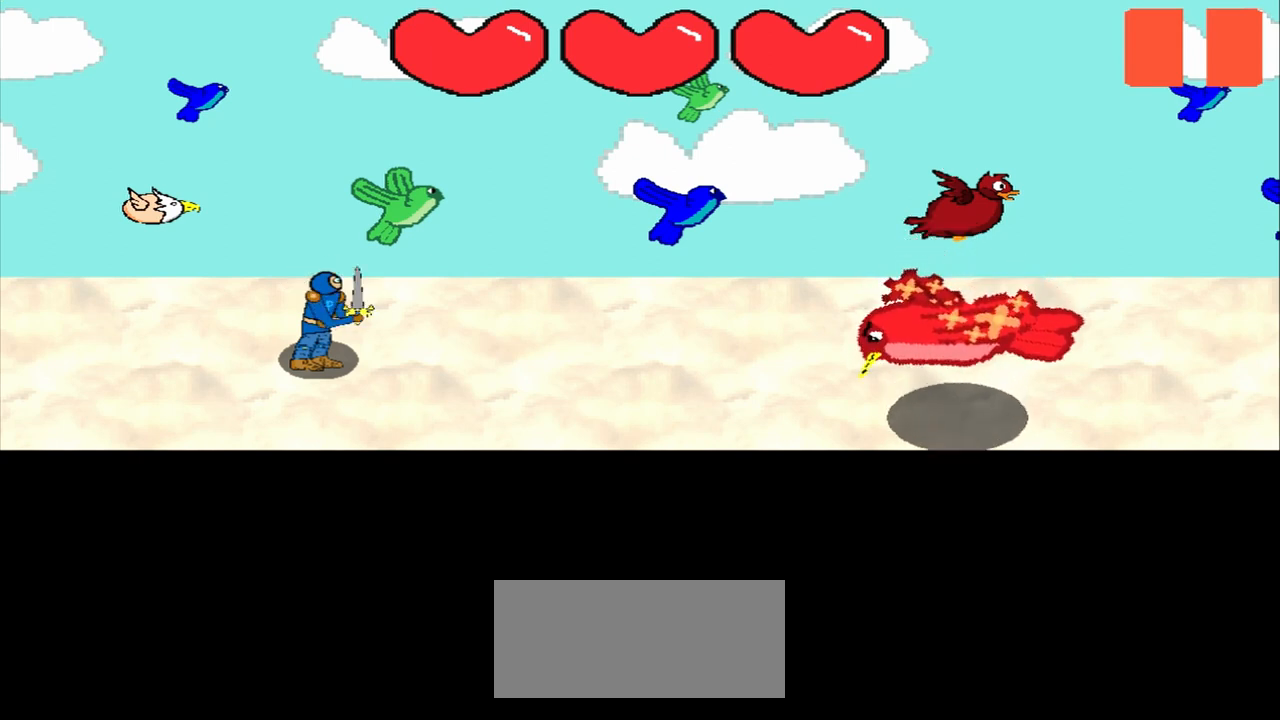
{"buttons": [], "left_stick": "center", "events": []}
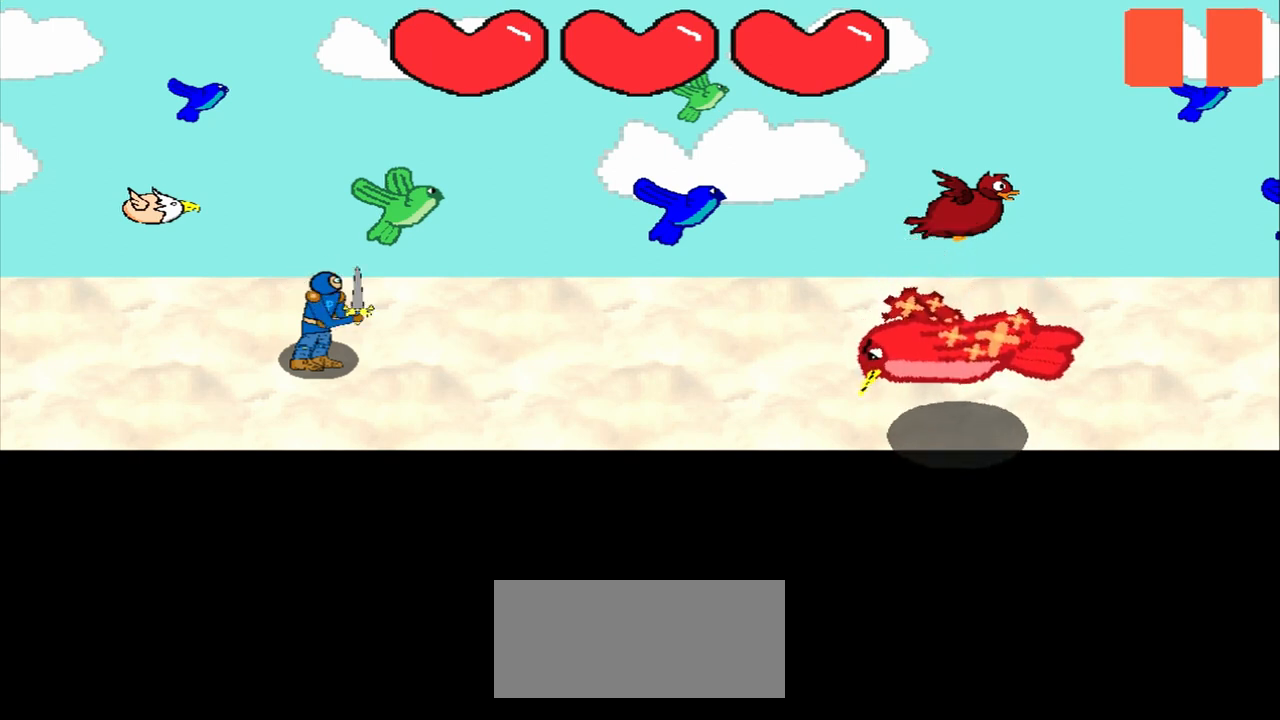
{"buttons": [], "left_stick": "center", "events": []}
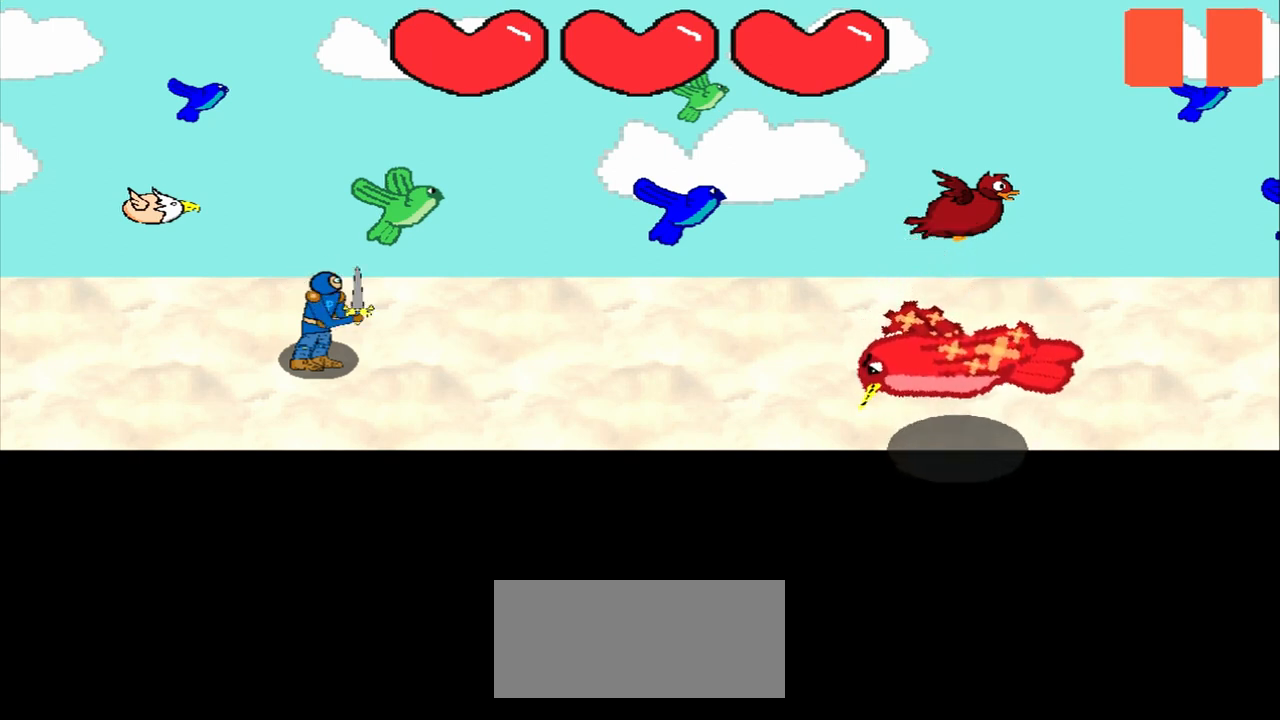
{"buttons": [], "left_stick": "center", "events": []}
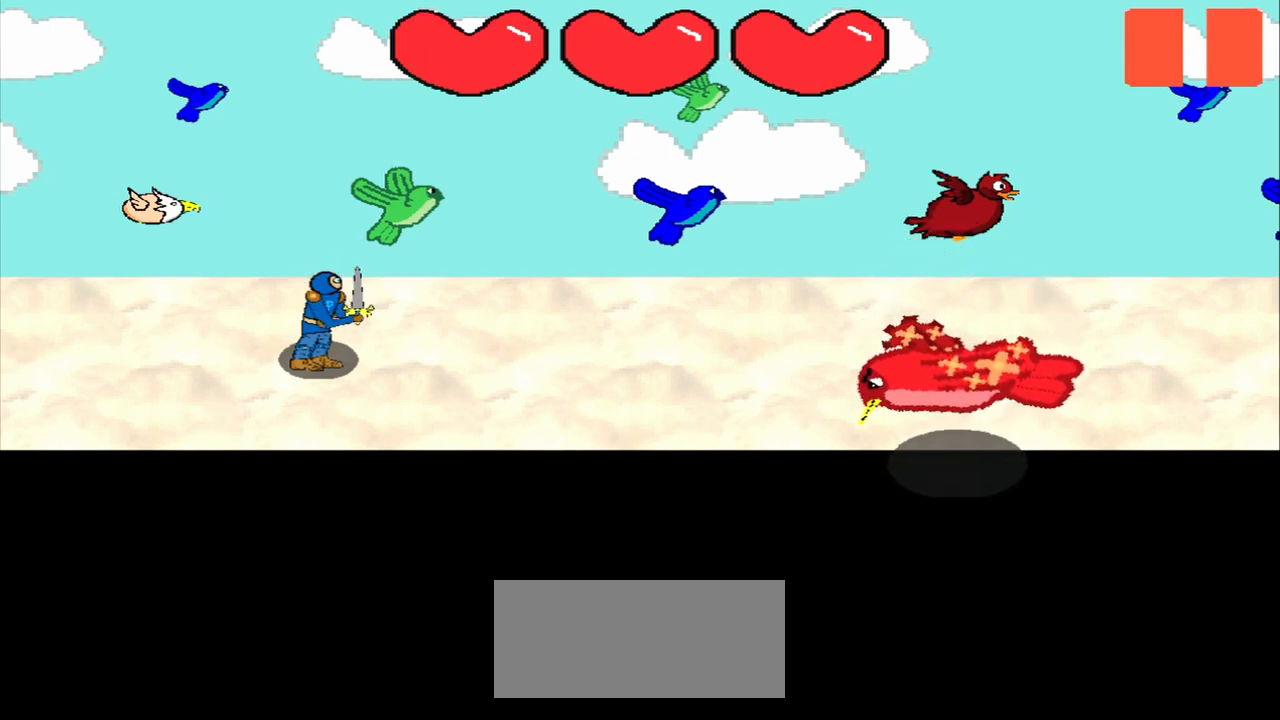
{"buttons": [], "left_stick": "center", "events": []}
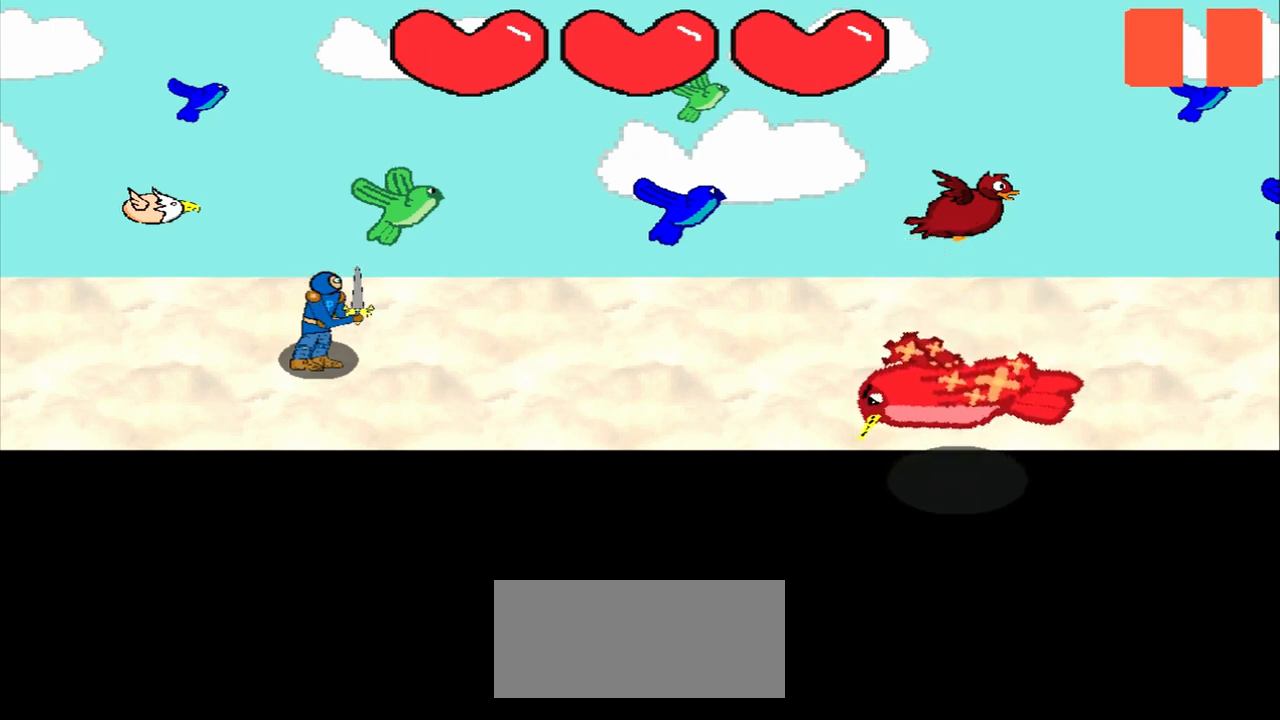
{"buttons": [], "left_stick": "center", "events": [[333, "left_stick", "down-right"], [500, "left_stick", "center"]]}
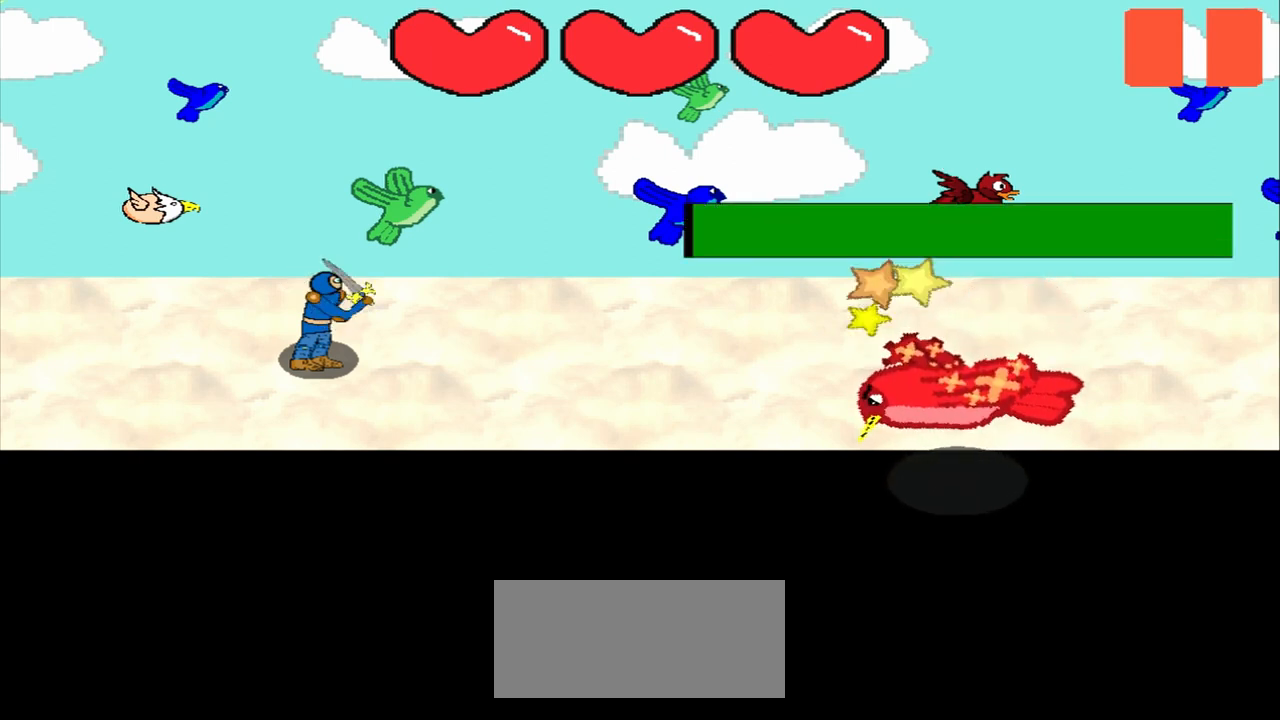
{"buttons": [], "left_stick": "center", "events": [[250, "left_stick", "left"], [417, "left_stick", "center"]]}